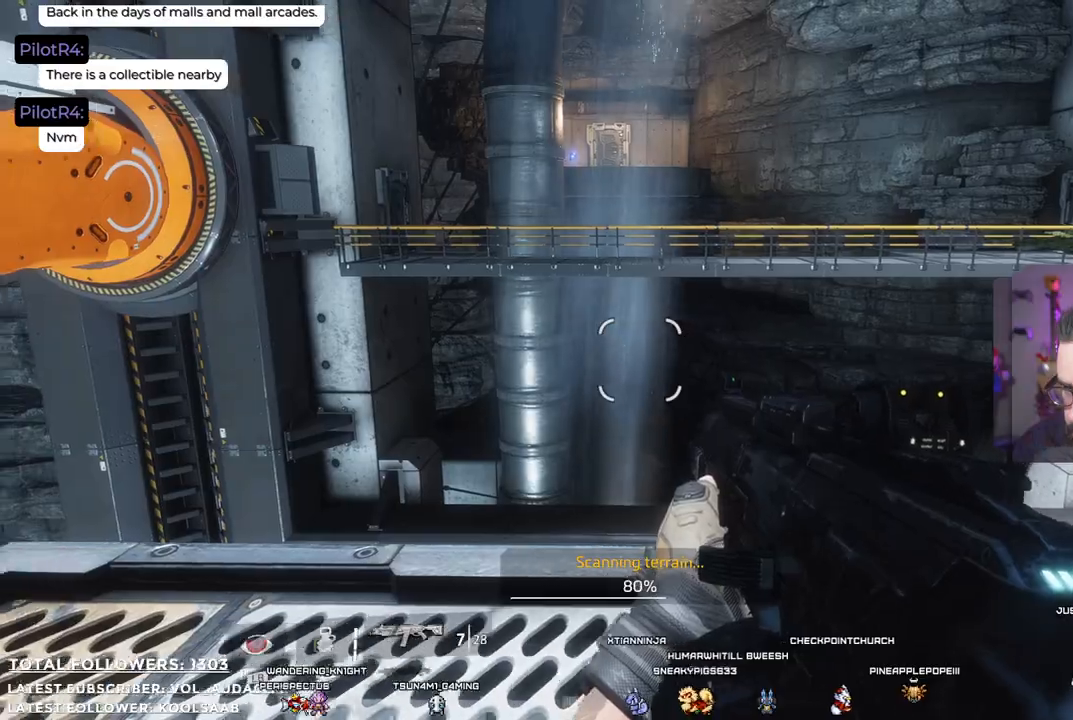
Gameplay with a controller (Xbox layout); each line is a JSON object with the inputs held at the frame after it. "events" lists button and stick changes between this image and that frame as [ms after this image, input, new state], when the widget could be followed in between. Not read: R3.
{"buttons": [], "left_stick": "center", "right_stick": "center", "events": [[66, "left_stick", "center"], [150, "left_stick", "right"], [317, "right_stick", "center"], [400, "left_stick", "center"]]}
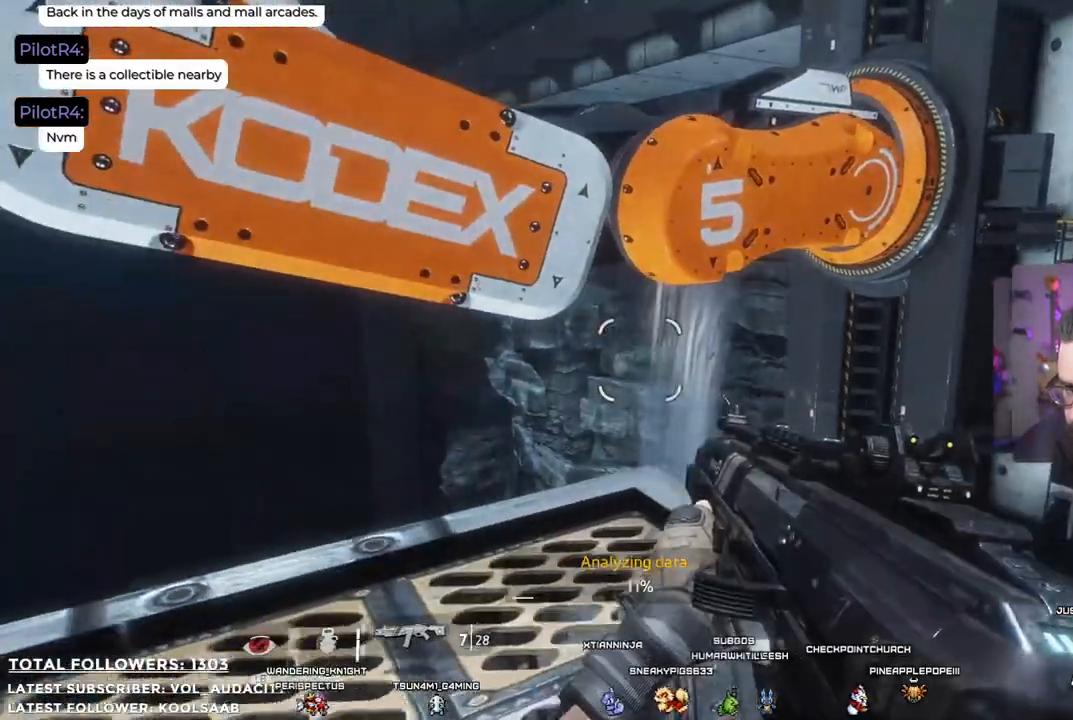
{"buttons": [], "left_stick": "right", "right_stick": "left", "events": [[167, "right_stick", "left"], [451, "left_stick", "right"]]}
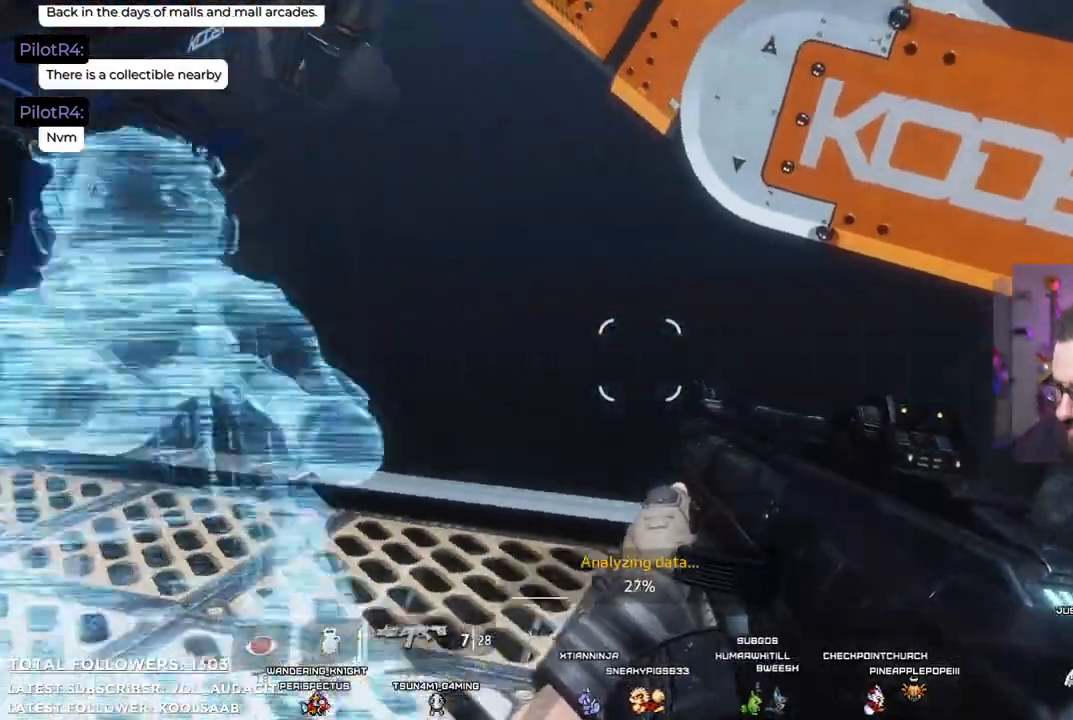
{"buttons": [], "left_stick": "center", "right_stick": "left", "events": [[17, "right_stick", "center"], [184, "left_stick", "center"], [368, "right_stick", "left"]]}
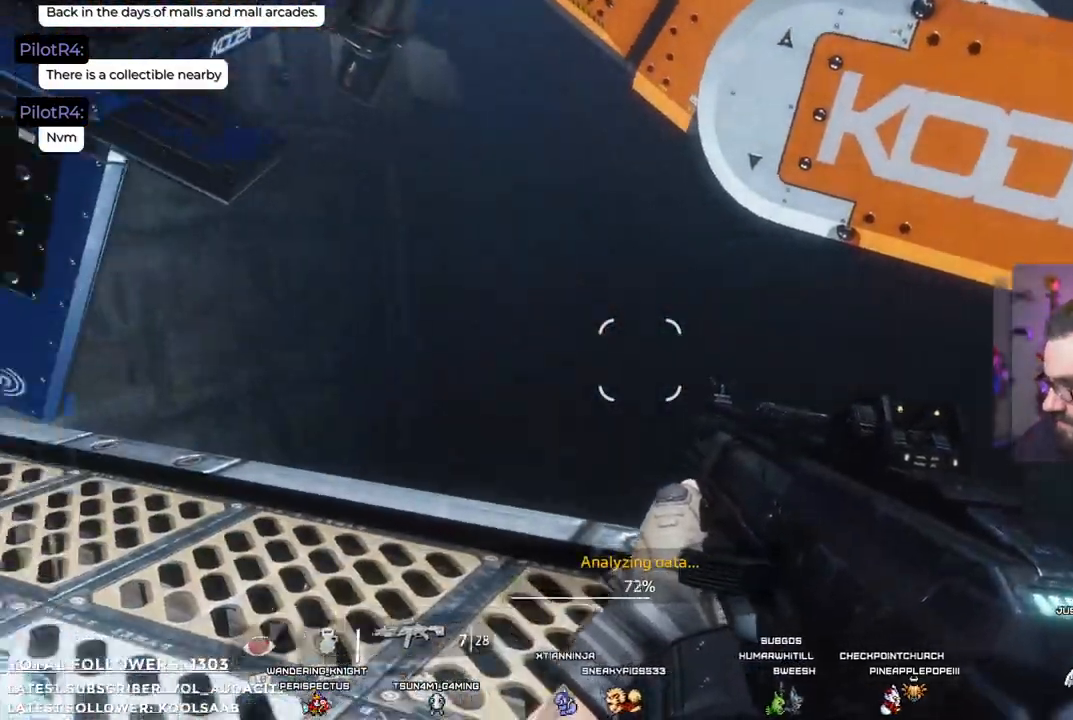
{"buttons": [], "left_stick": "center", "right_stick": "center", "events": [[284, "right_stick", "center"]]}
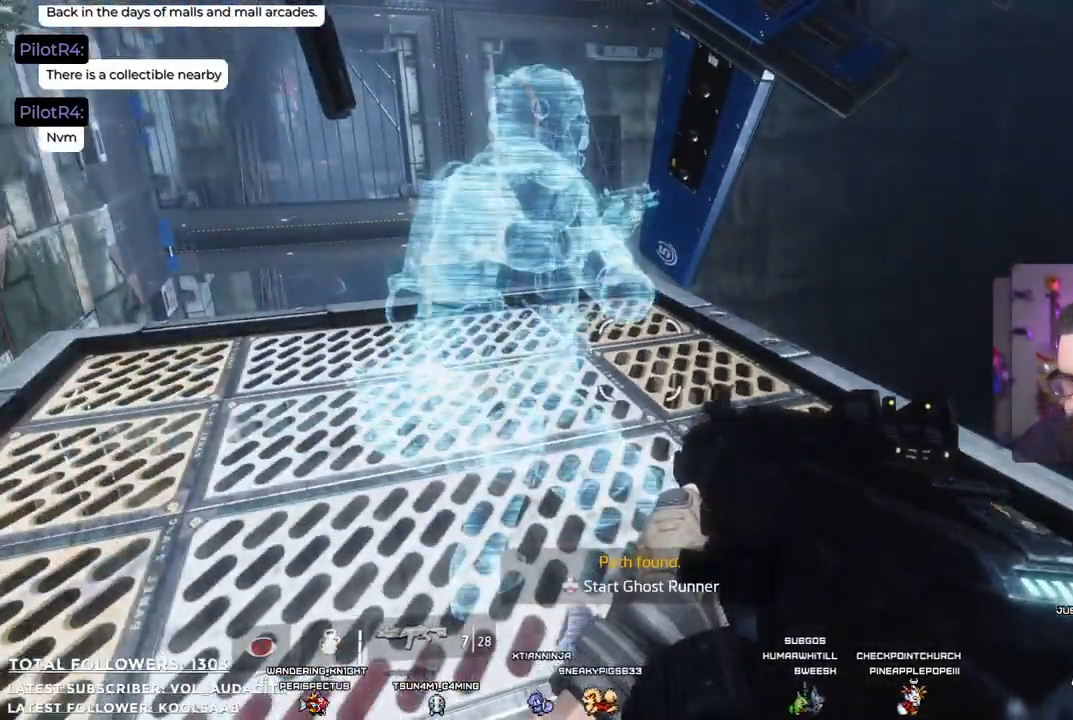
{"buttons": [], "left_stick": "up", "right_stick": "center", "events": [[84, "left_stick", "up"], [100, "right_stick", "left"], [384, "right_stick", "center"]]}
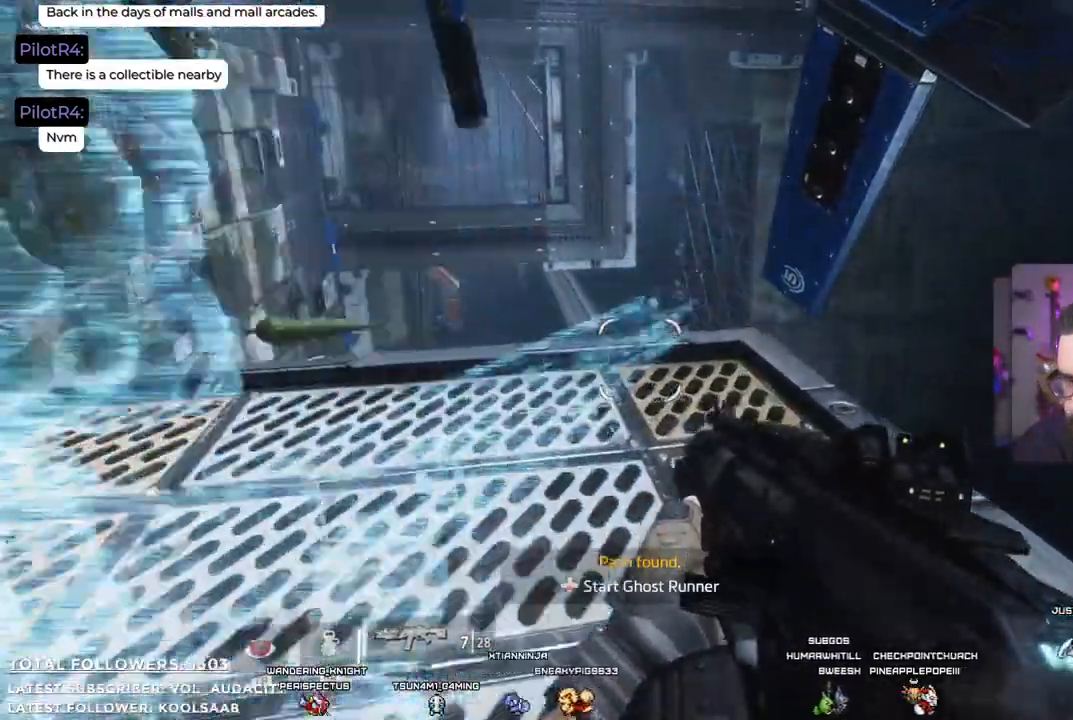
{"buttons": [], "left_stick": "center", "right_stick": "up", "events": [[34, "left_stick", "center"], [167, "right_stick", "left"], [434, "right_stick", "up"]]}
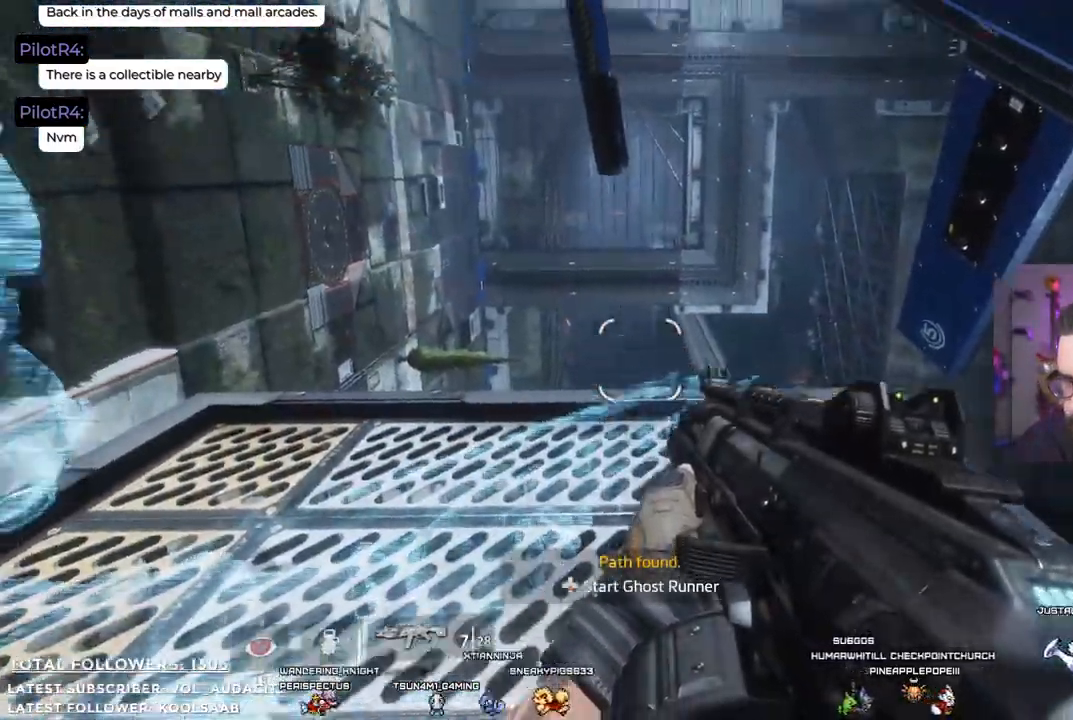
{"buttons": [], "left_stick": "center", "right_stick": "center", "events": [[84, "right_stick", "right"], [351, "right_stick", "center"]]}
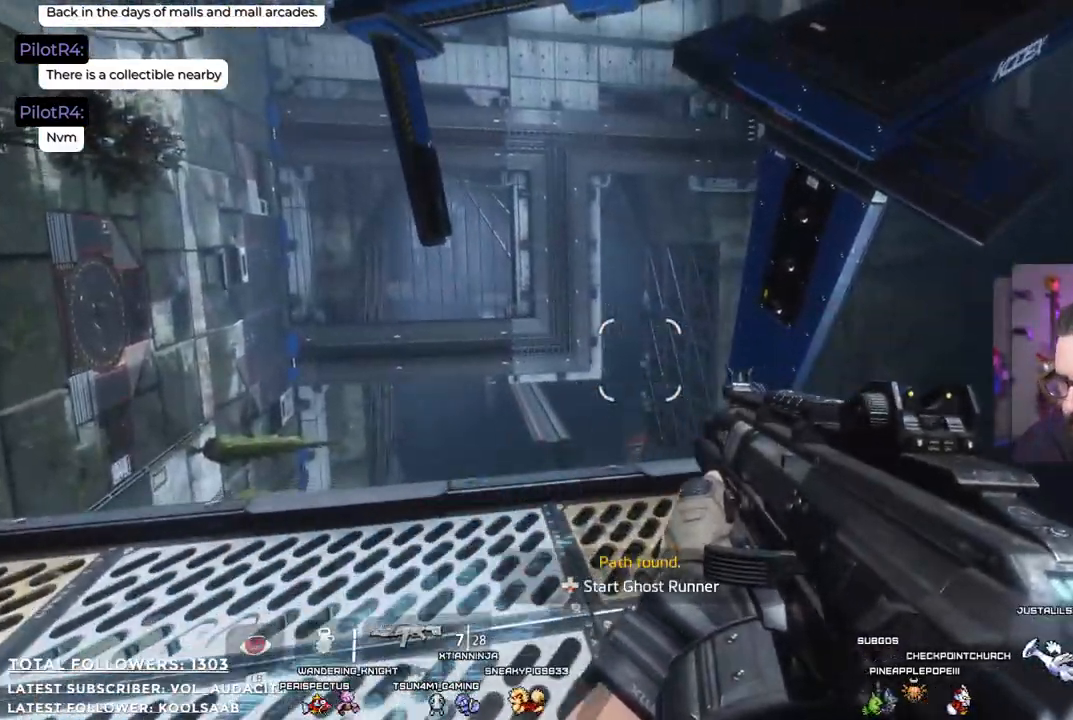
{"buttons": [], "left_stick": "center", "right_stick": "center", "events": []}
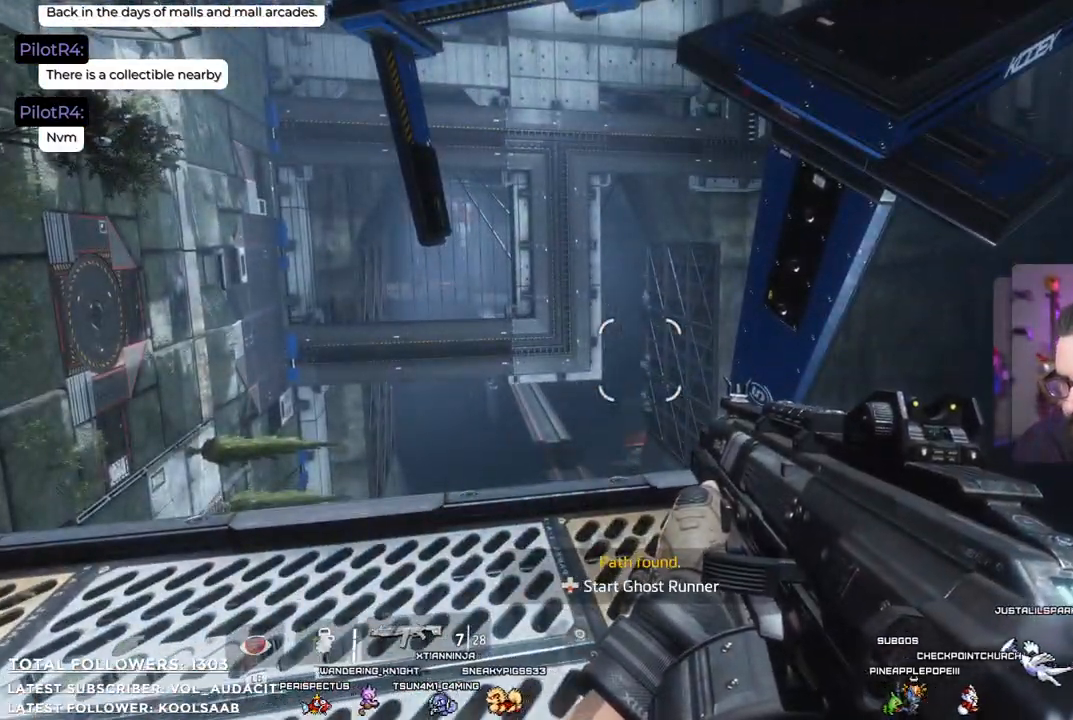
{"buttons": [], "left_stick": "down", "right_stick": "center", "events": [[84, "left_stick", "down"]]}
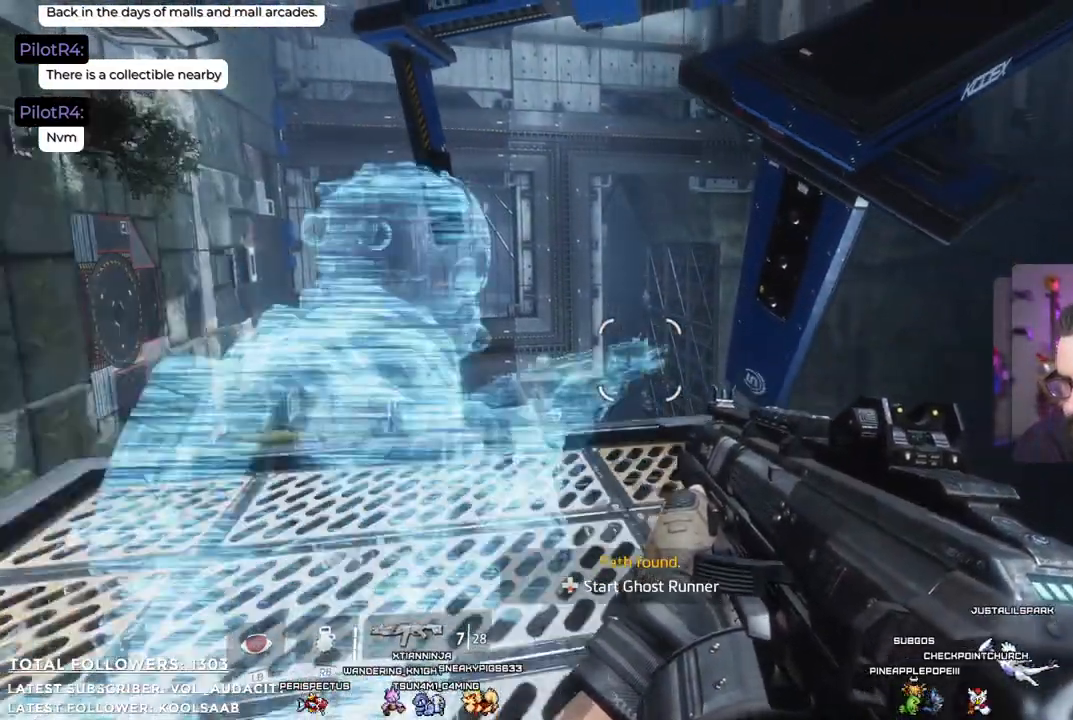
{"buttons": [], "left_stick": "center", "right_stick": "center", "events": [[167, "left_stick", "center"]]}
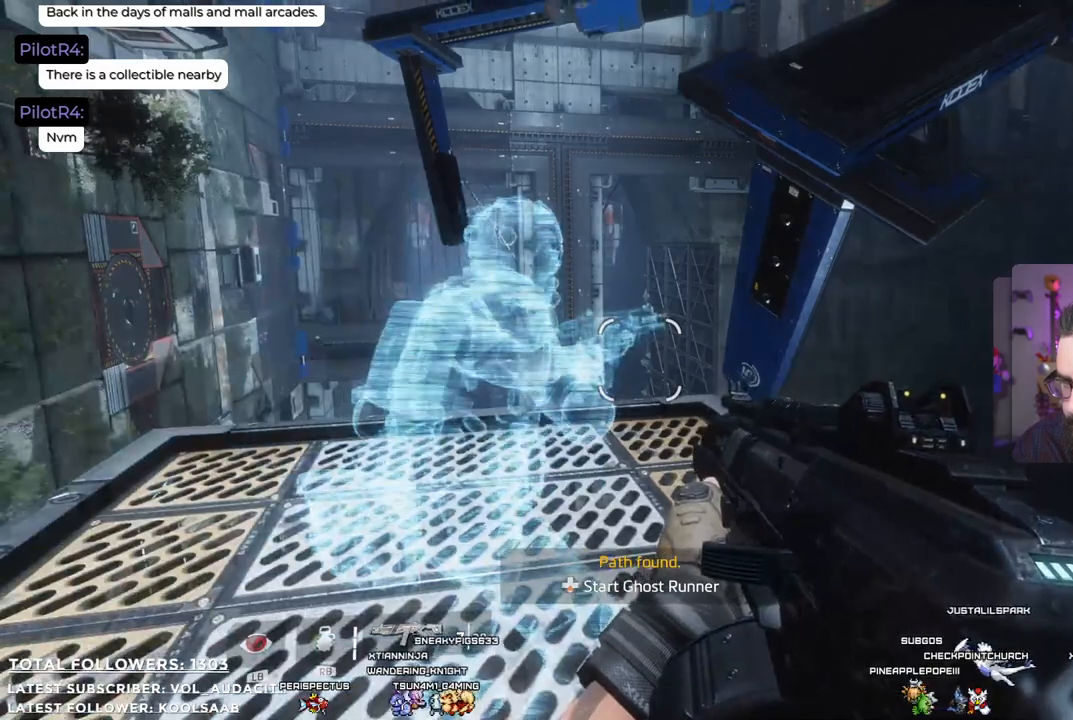
{"buttons": [], "left_stick": "center", "right_stick": "center", "events": [[317, "DPAD_DOWN", "down"], [467, "DPAD_DOWN", "up"]]}
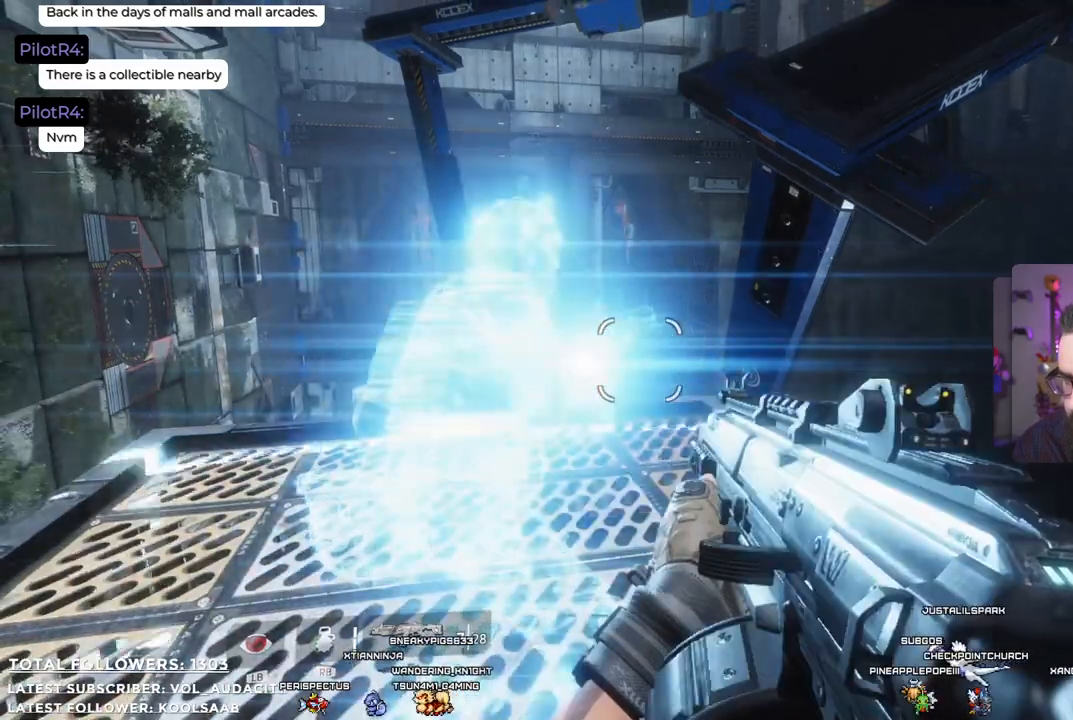
{"buttons": [], "left_stick": "center", "right_stick": "center", "events": []}
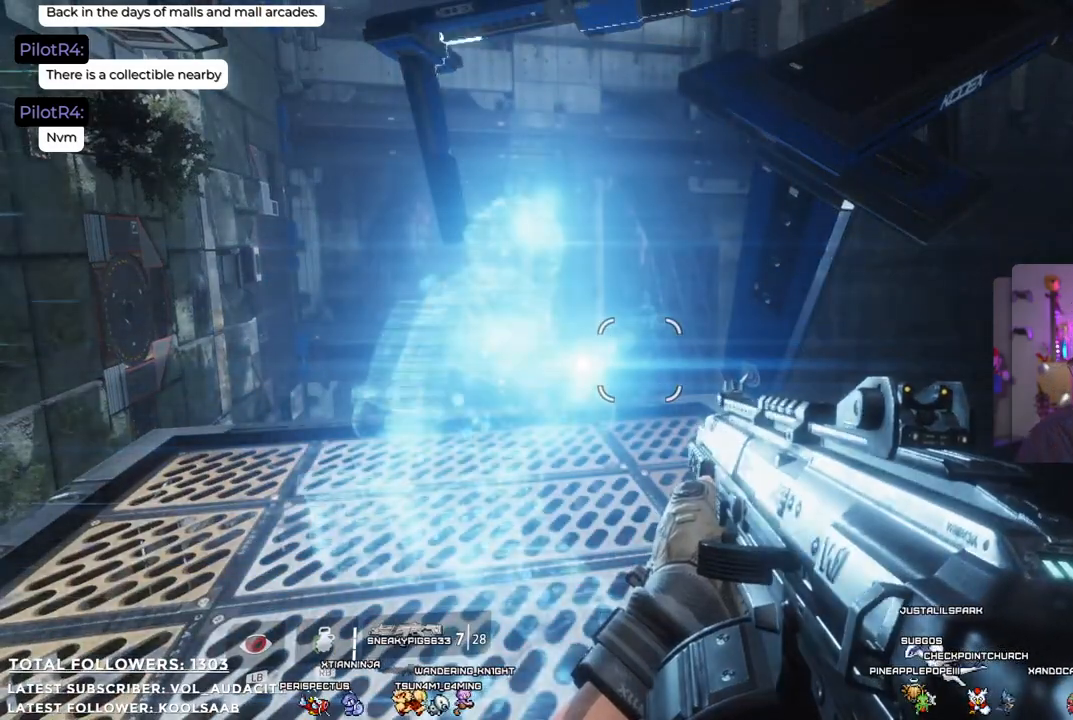
{"buttons": [], "left_stick": "center", "right_stick": "center", "events": []}
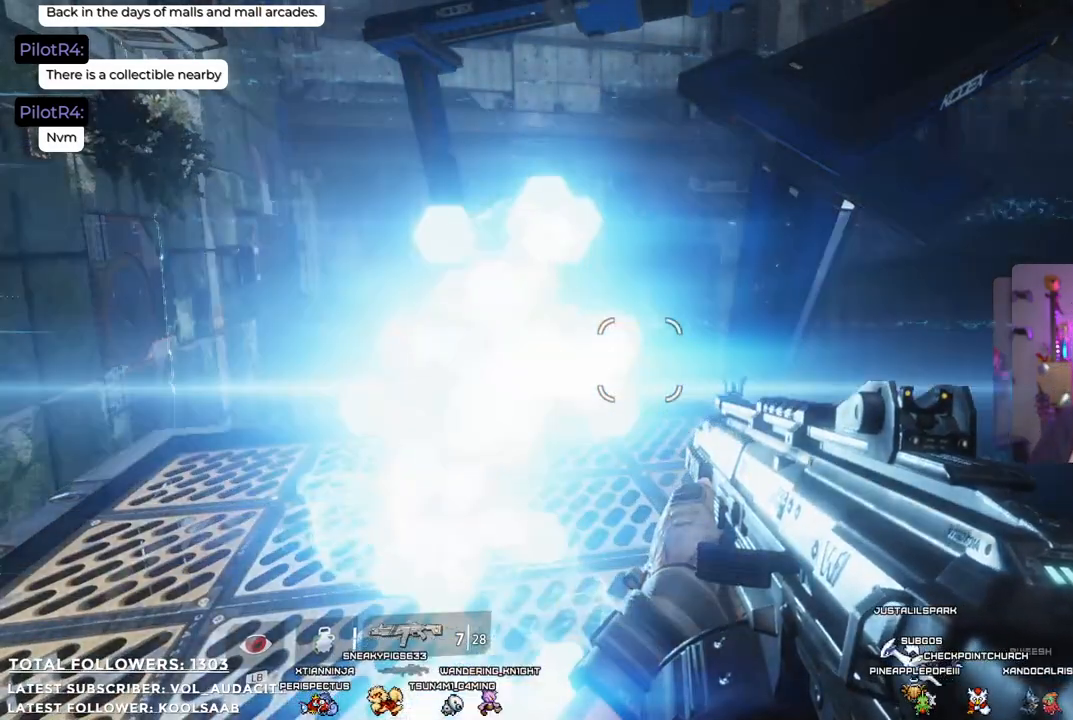
{"buttons": [], "left_stick": "center", "right_stick": "up", "events": [[384, "right_stick", "left"], [484, "right_stick", "up"]]}
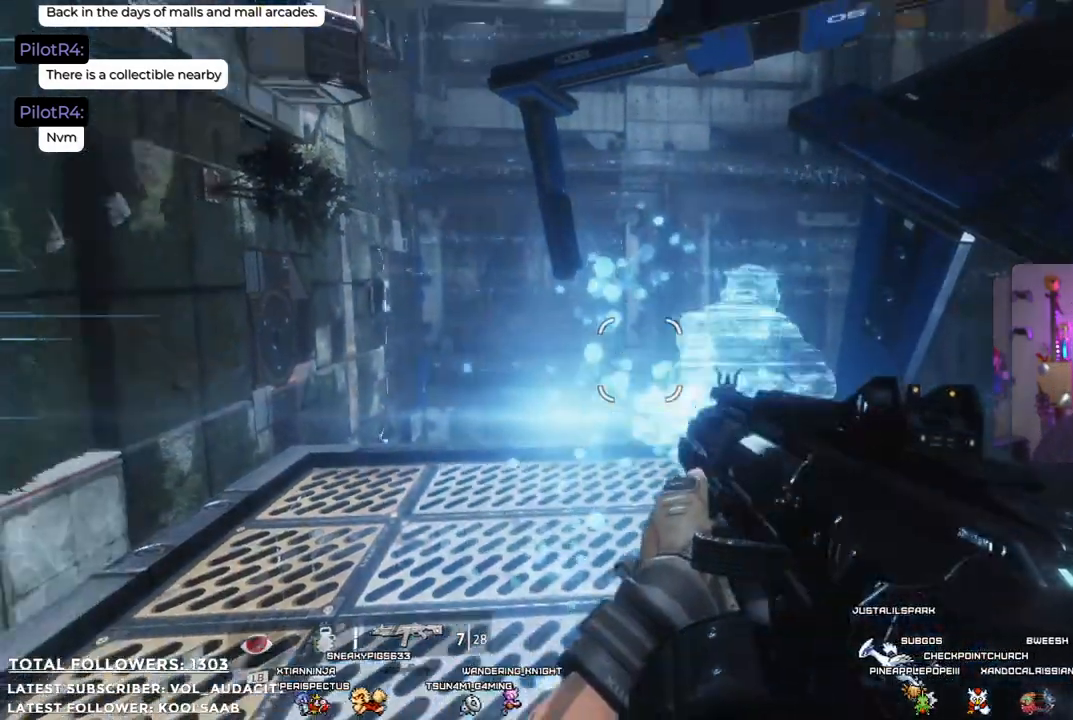
{"buttons": [], "left_stick": "center", "right_stick": "center", "events": [[83, "right_stick", "up-right"], [233, "right_stick", "center"]]}
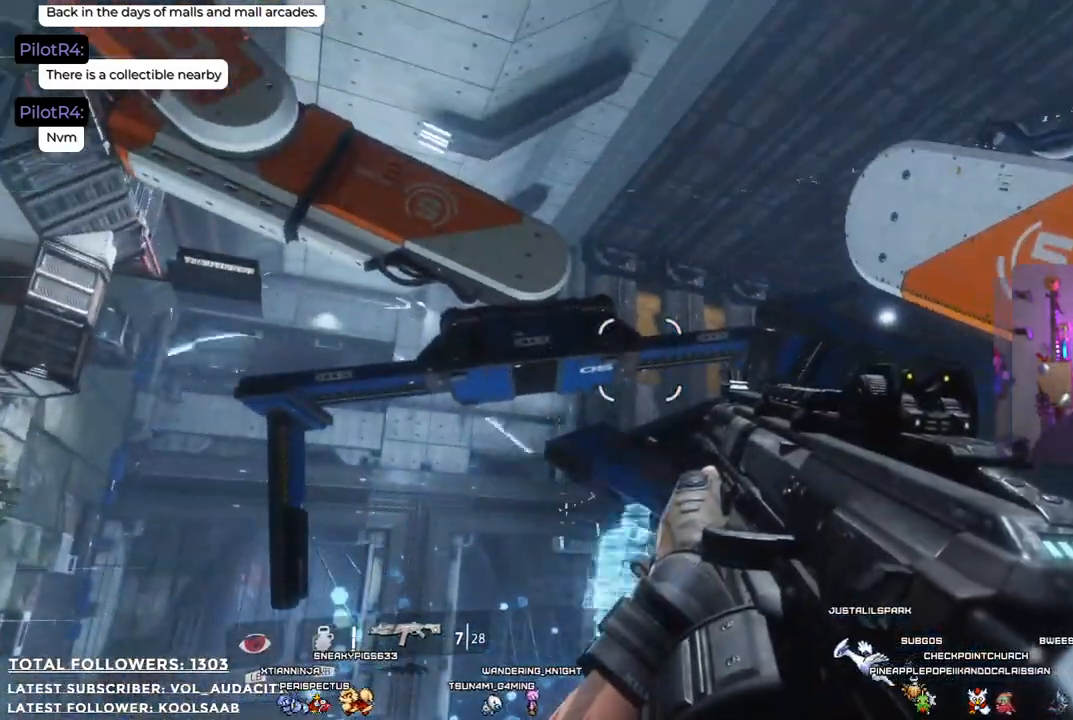
{"buttons": [], "left_stick": "center", "right_stick": "center", "events": [[16, "right_stick", "down-right"], [250, "right_stick", "center"]]}
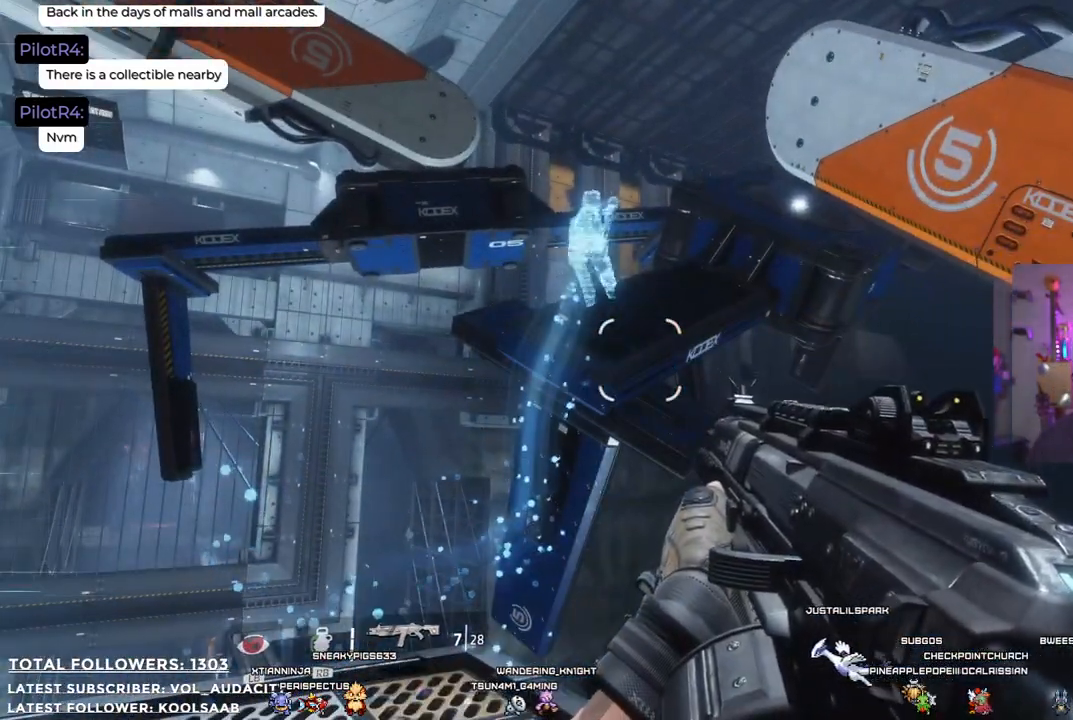
{"buttons": [], "left_stick": "left", "right_stick": "center", "events": [[451, "left_stick", "left"]]}
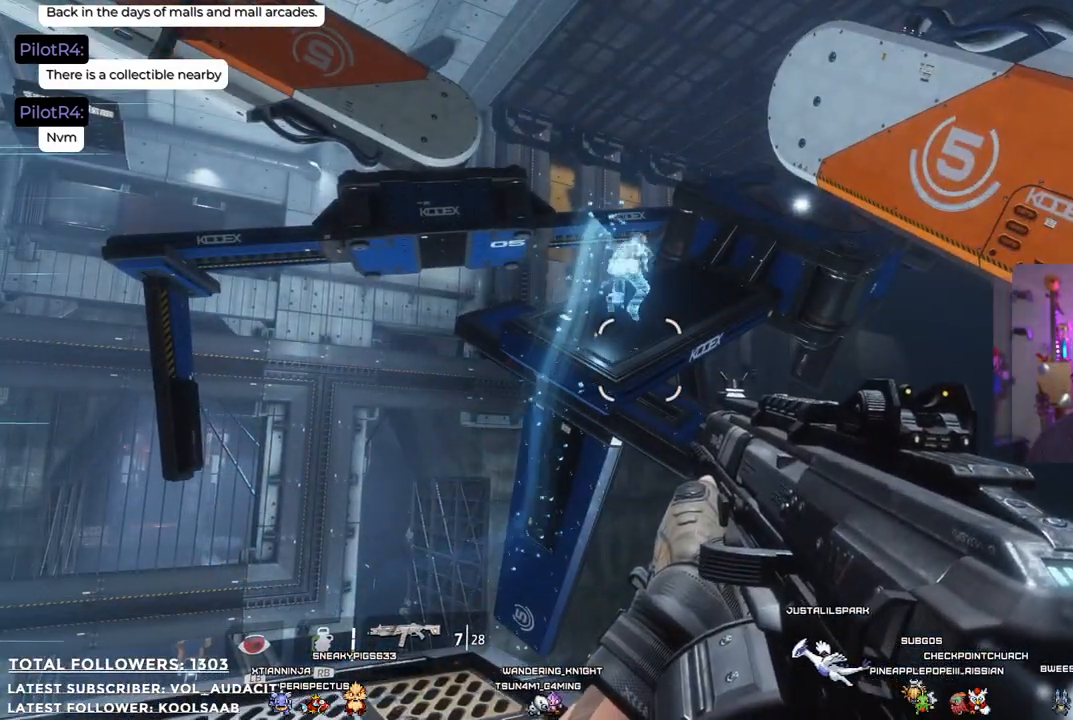
{"buttons": [], "left_stick": "up-left", "right_stick": "center", "events": [[150, "right_stick", "down-right"], [367, "left_stick", "up-left"], [434, "right_stick", "center"]]}
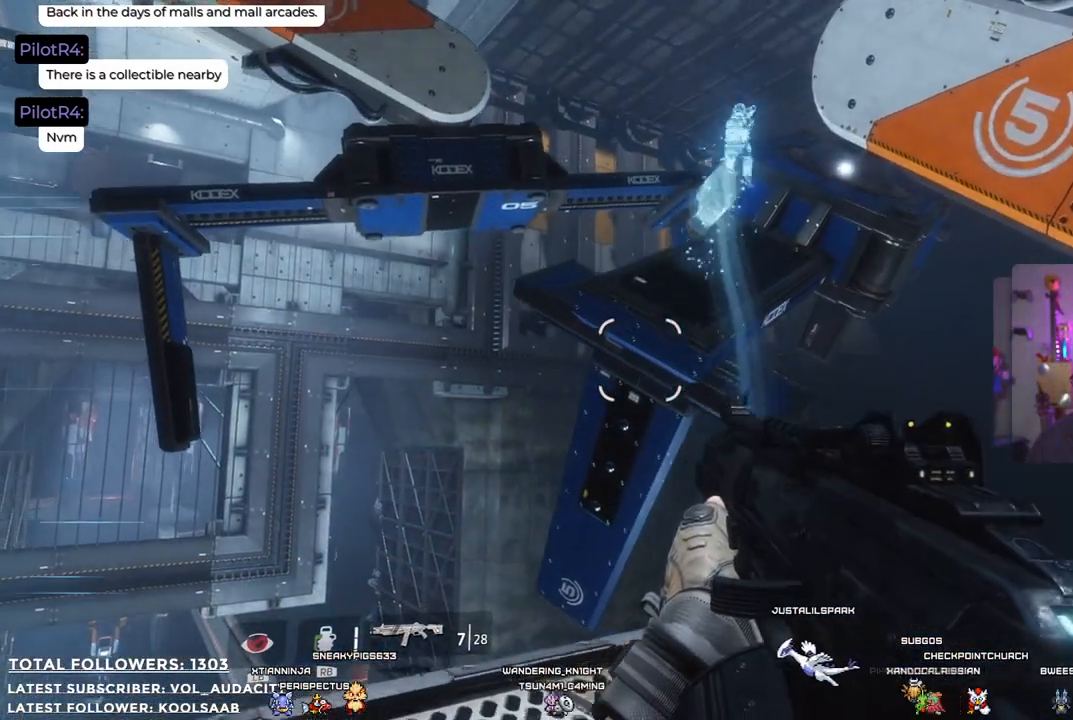
{"buttons": [], "left_stick": "center", "right_stick": "center", "events": [[133, "left_stick", "center"]]}
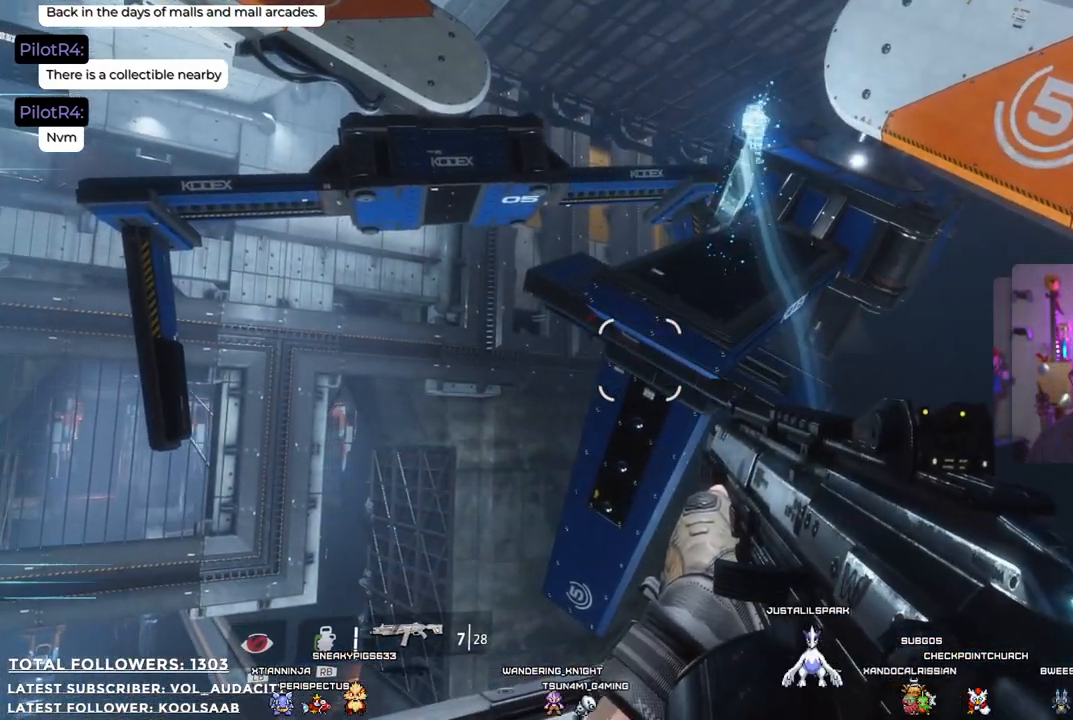
{"buttons": [], "left_stick": "center", "right_stick": "center", "events": []}
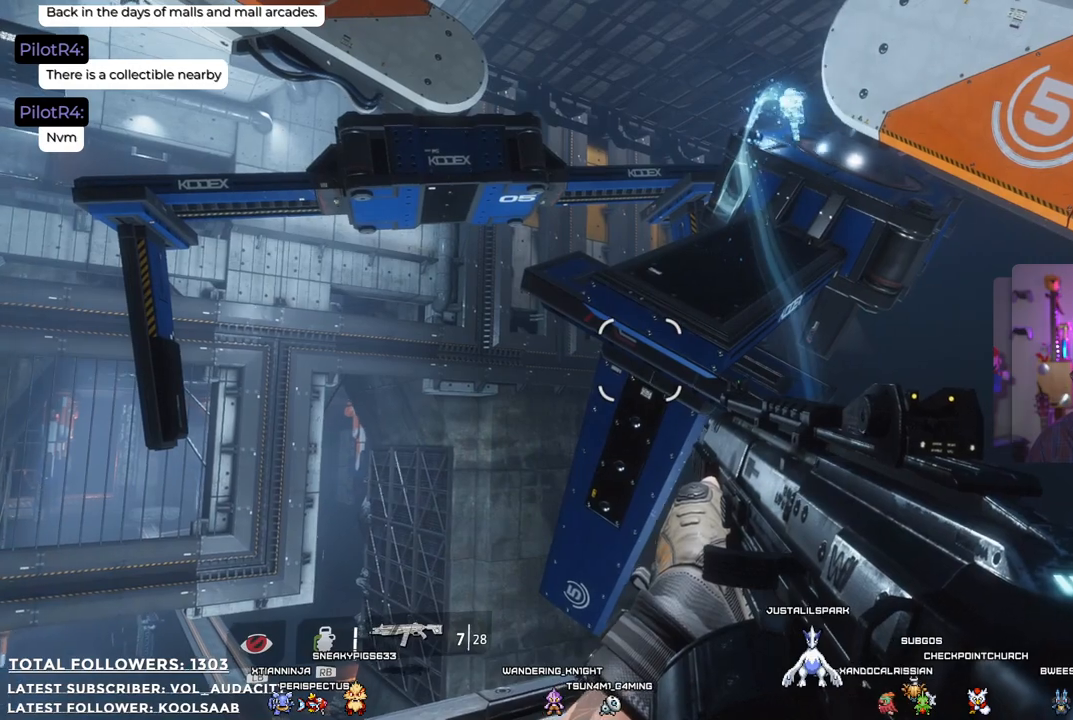
{"buttons": [], "left_stick": "center", "right_stick": "center", "events": [[16, "left_stick", "up-left"], [66, "right_stick", "down-right"], [133, "right_stick", "center"], [183, "left_stick", "center"]]}
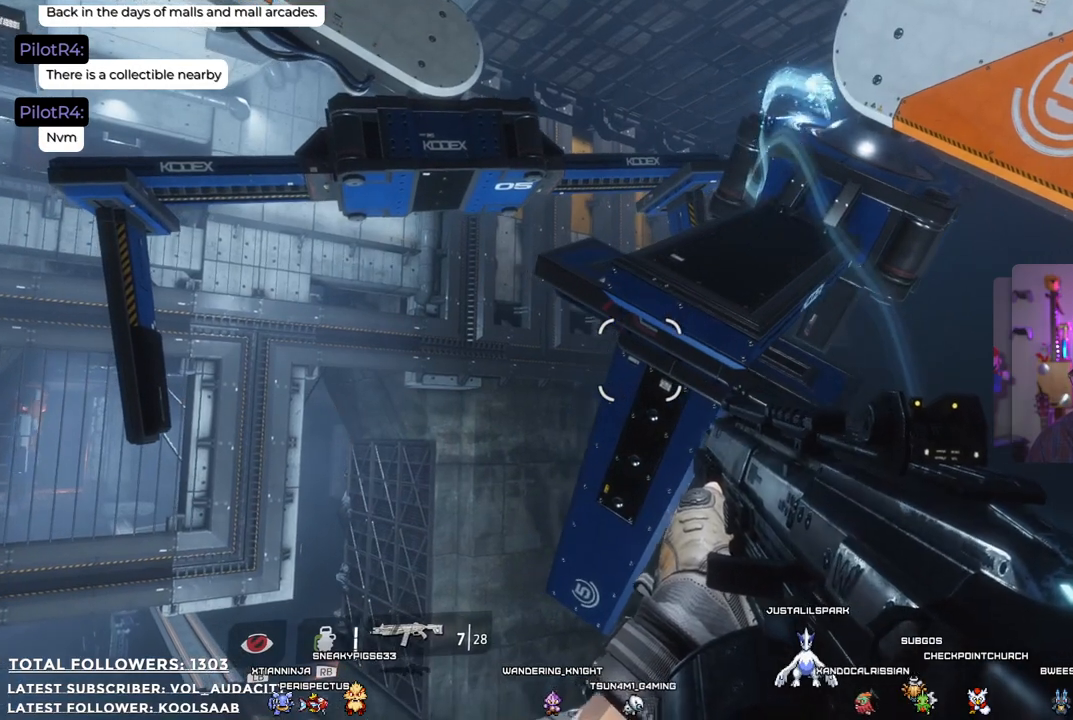
{"buttons": [], "left_stick": "center", "right_stick": "center", "events": [[84, "right_stick", "down-right"], [234, "right_stick", "center"]]}
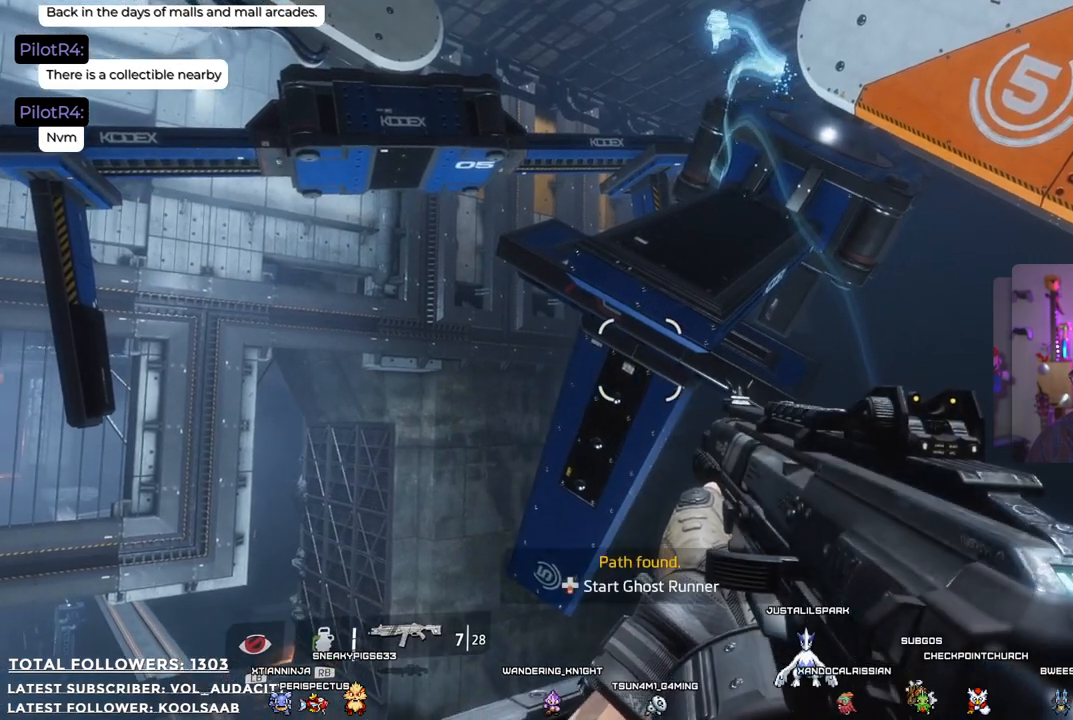
{"buttons": [], "left_stick": "center", "right_stick": "center", "events": []}
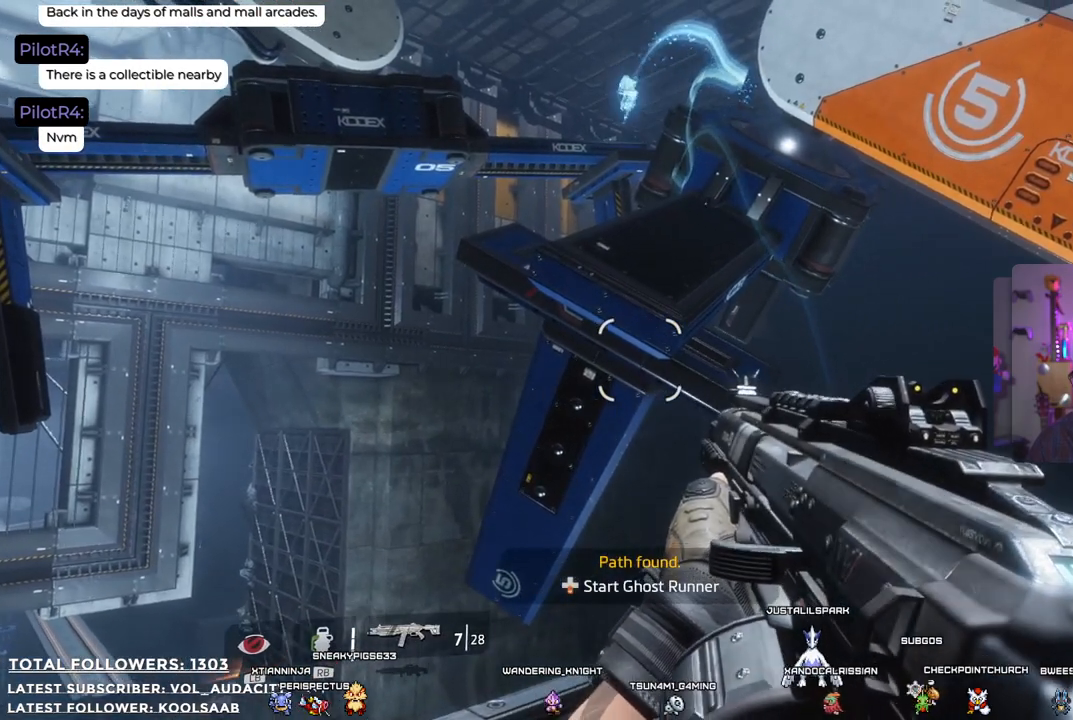
{"buttons": [], "left_stick": "up", "right_stick": "center", "events": [[184, "left_stick", "up"]]}
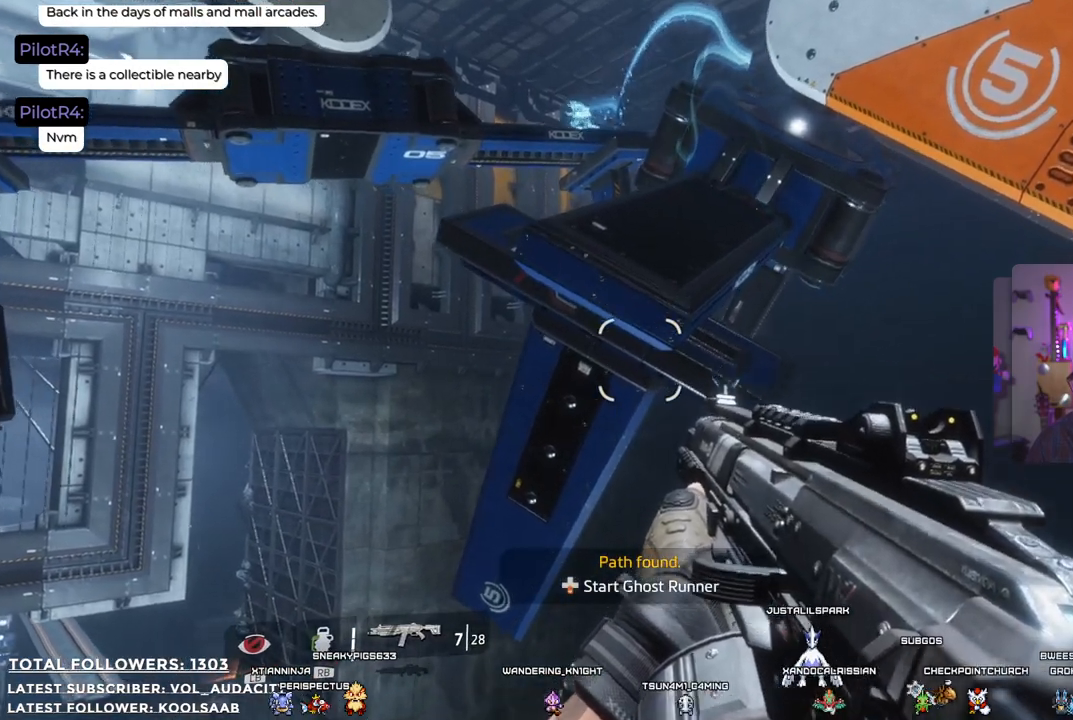
{"buttons": [], "left_stick": "up", "right_stick": "center", "events": [[134, "A", "down"], [434, "A", "up"]]}
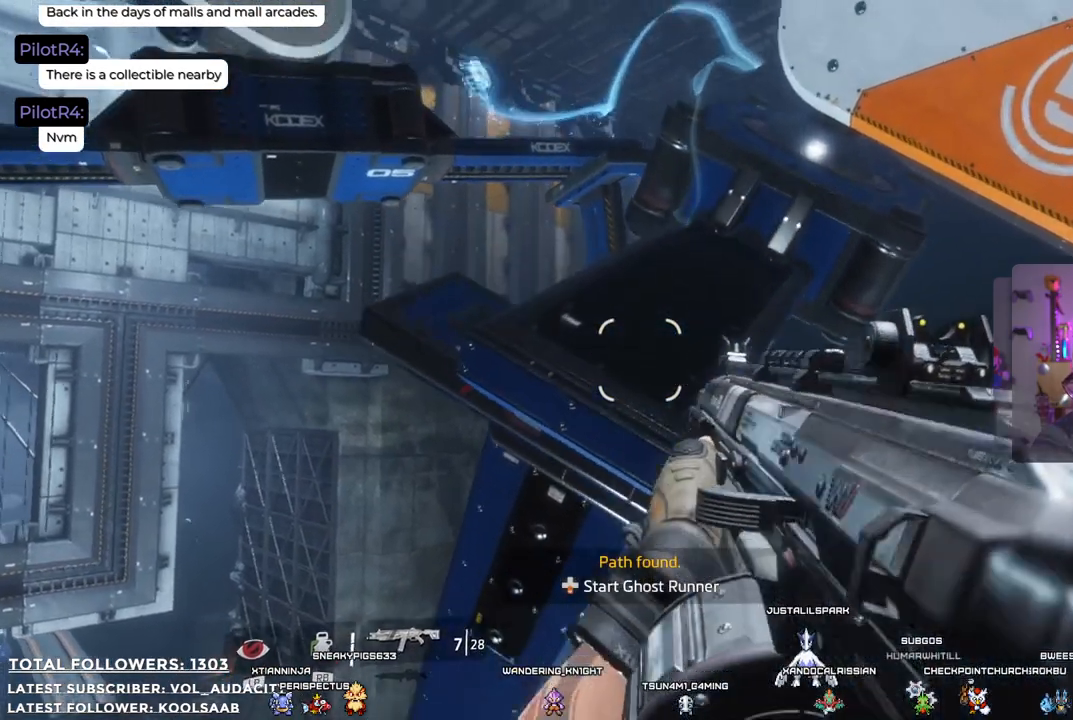
{"buttons": ["A"], "left_stick": "up", "right_stick": "center", "events": [[100, "A", "down"]]}
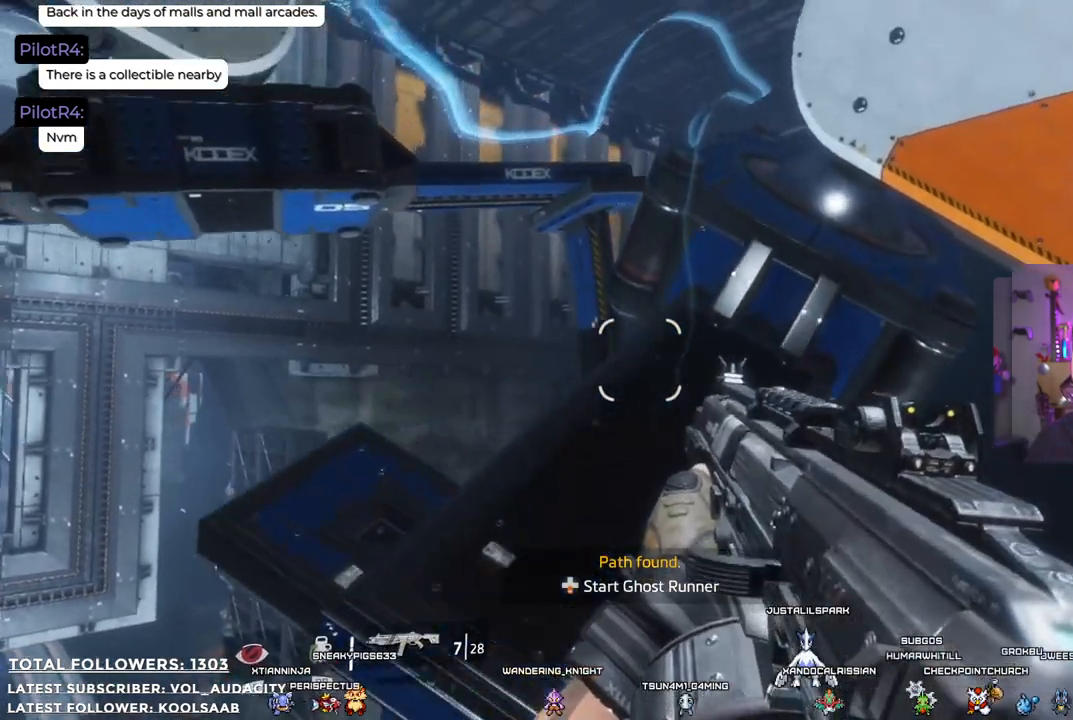
{"buttons": ["A"], "left_stick": "up", "right_stick": "center", "events": []}
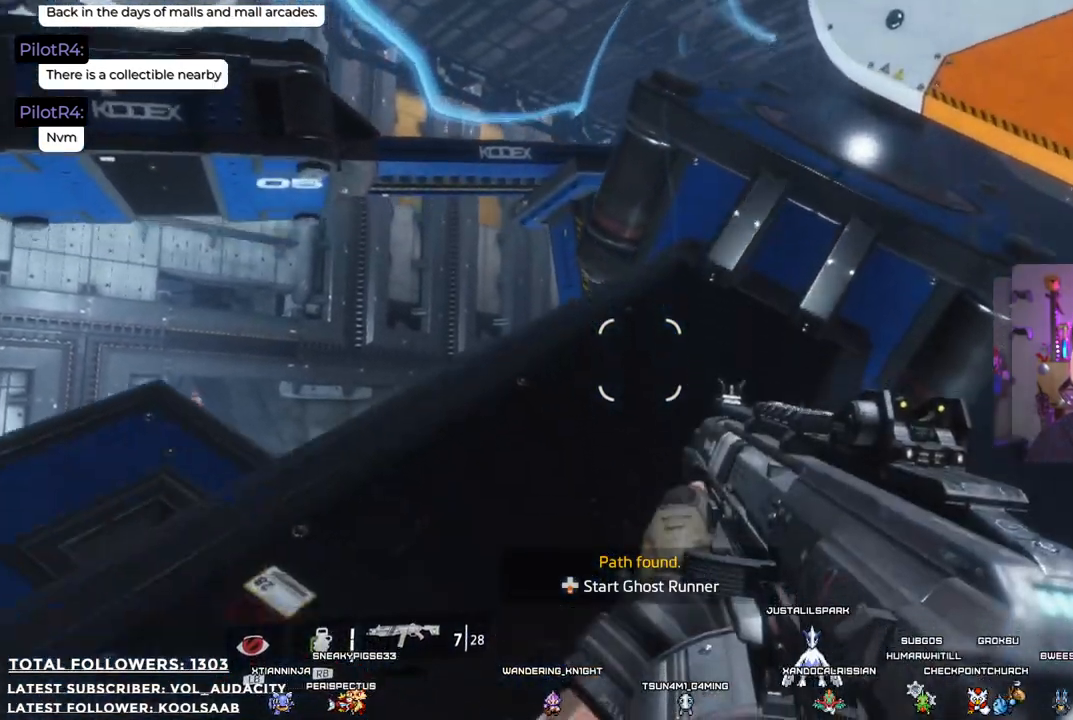
{"buttons": ["A"], "left_stick": "up", "right_stick": "center", "events": []}
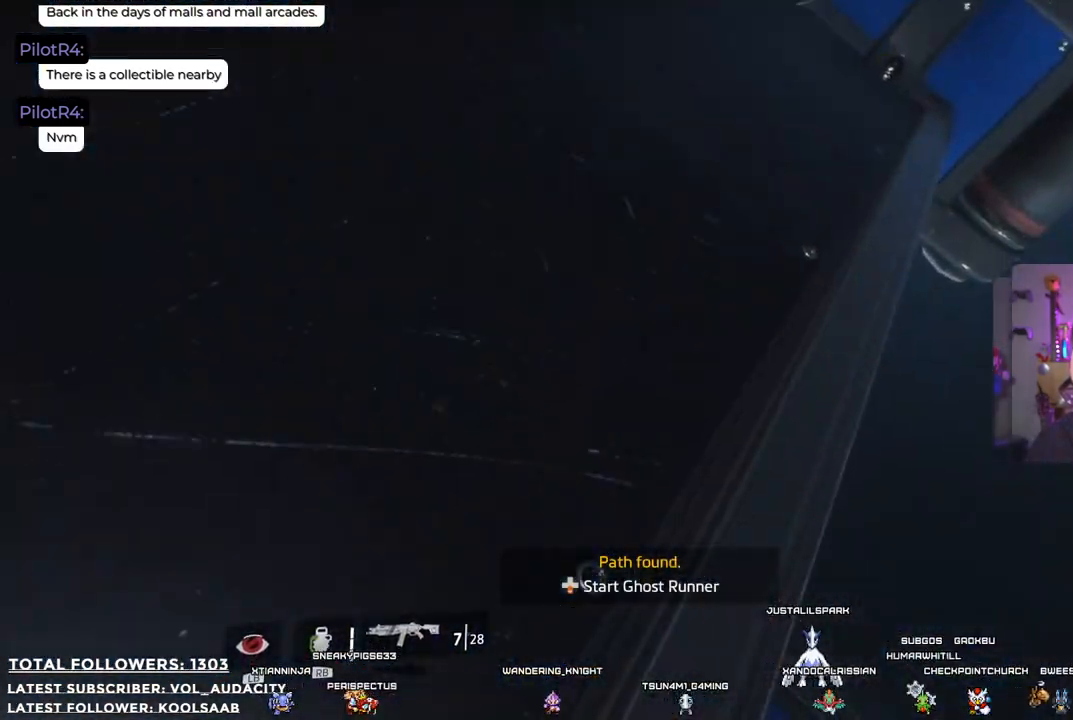
{"buttons": [], "left_stick": "up", "right_stick": "center", "events": [[334, "A", "up"]]}